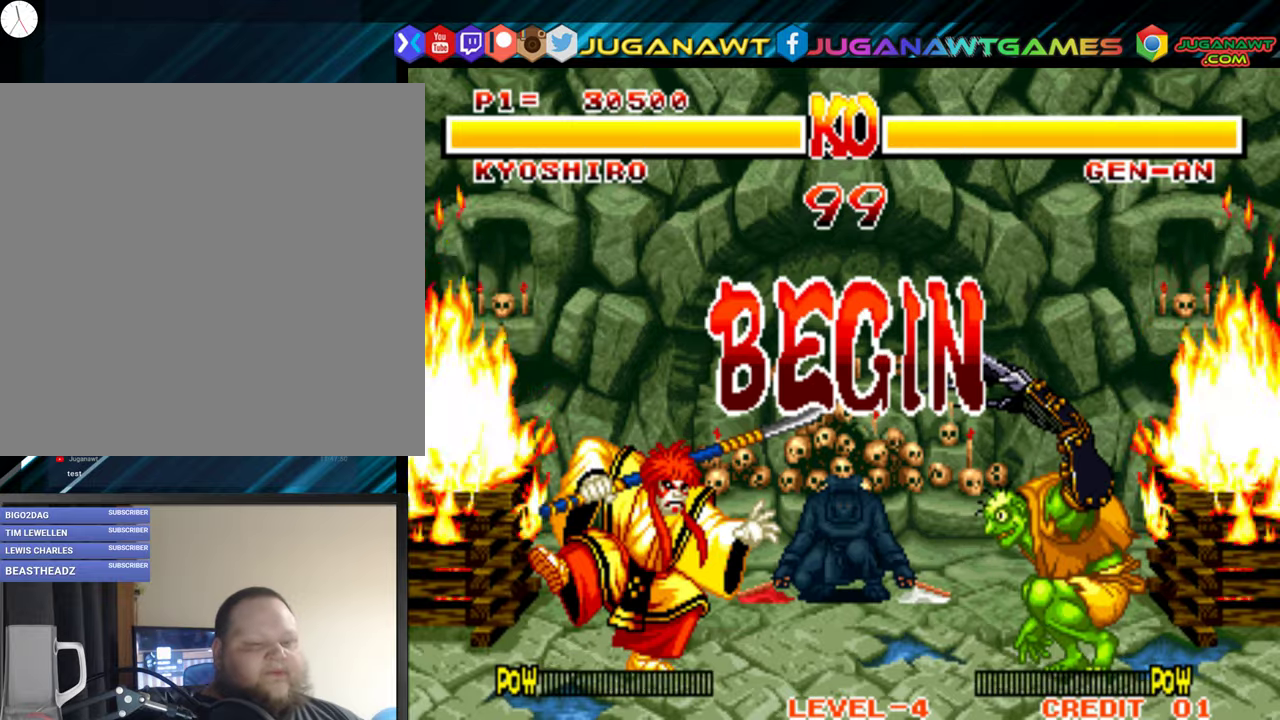
Gameplay with a controller (Xbox layout); each line is a JSON object with the inputs held at the frame after it. "events" lists button and stick changes between this image and that frame as [ms after this image, input, new state], when the widget could be followed in between. Not read: left_stick.
{"buttons": ["DPAD_UP", "DPAD_RIGHT"], "right_stick": "center", "events": [[383, "DPAD_RIGHT", "down"], [416, "DPAD_UP", "down"]]}
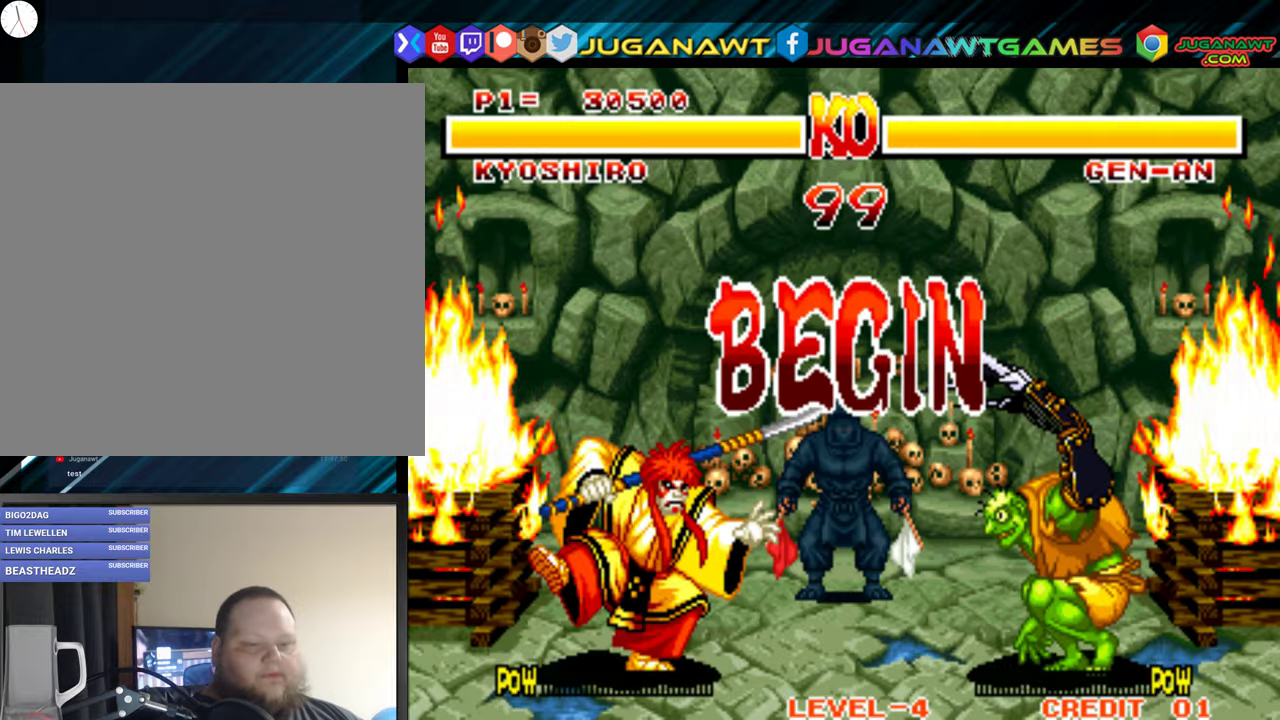
{"buttons": ["DPAD_LEFT"], "right_stick": "center", "events": [[416, "DPAD_RIGHT", "up"], [433, "DPAD_UP", "up"], [483, "DPAD_LEFT", "down"]]}
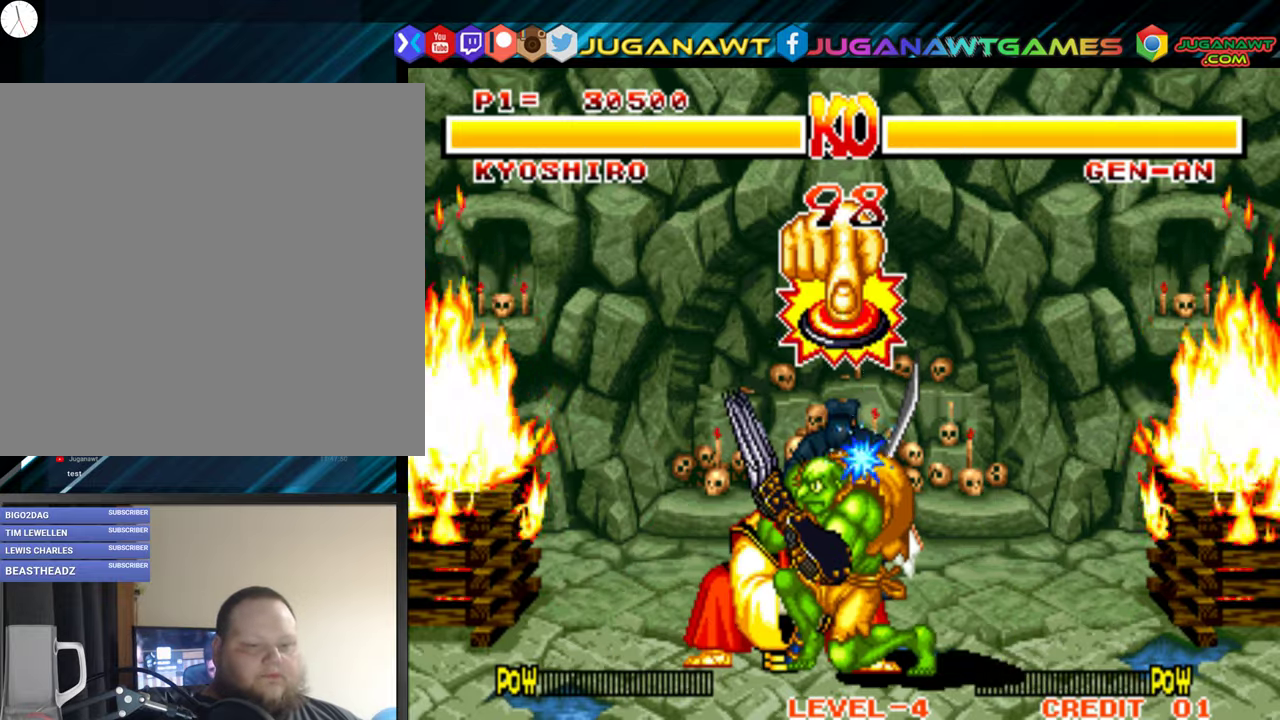
{"buttons": ["A", "B"], "right_stick": "center", "events": [[16, "B", "down"], [83, "DPAD_DOWN", "down"], [100, "B", "up"], [116, "DPAD_LEFT", "up"], [150, "DPAD_DOWN", "up"], [166, "A", "down"], [166, "B", "down"], [250, "A", "up"], [266, "B", "up"], [333, "B", "down"], [350, "A", "down"], [400, "A", "up"], [433, "B", "up"], [466, "A", "down"], [500, "B", "down"]]}
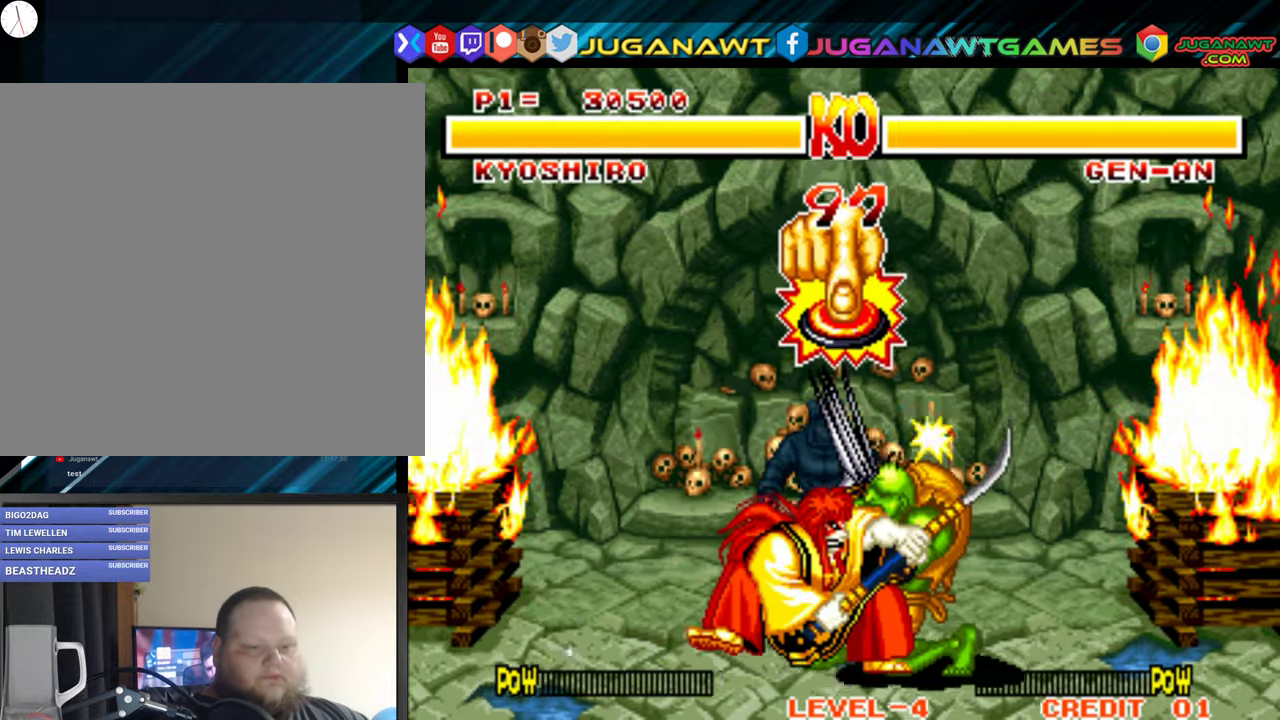
{"buttons": ["A", "B"], "right_stick": "center", "events": [[16, "A", "up"], [66, "A", "down"], [66, "B", "up"], [100, "A", "up"], [133, "B", "down"], [150, "A", "down"], [216, "A", "up"], [233, "B", "up"], [266, "A", "down"], [300, "B", "down"], [316, "A", "up"], [383, "A", "down"], [383, "B", "up"], [433, "A", "up"], [466, "A", "down"], [466, "B", "down"]]}
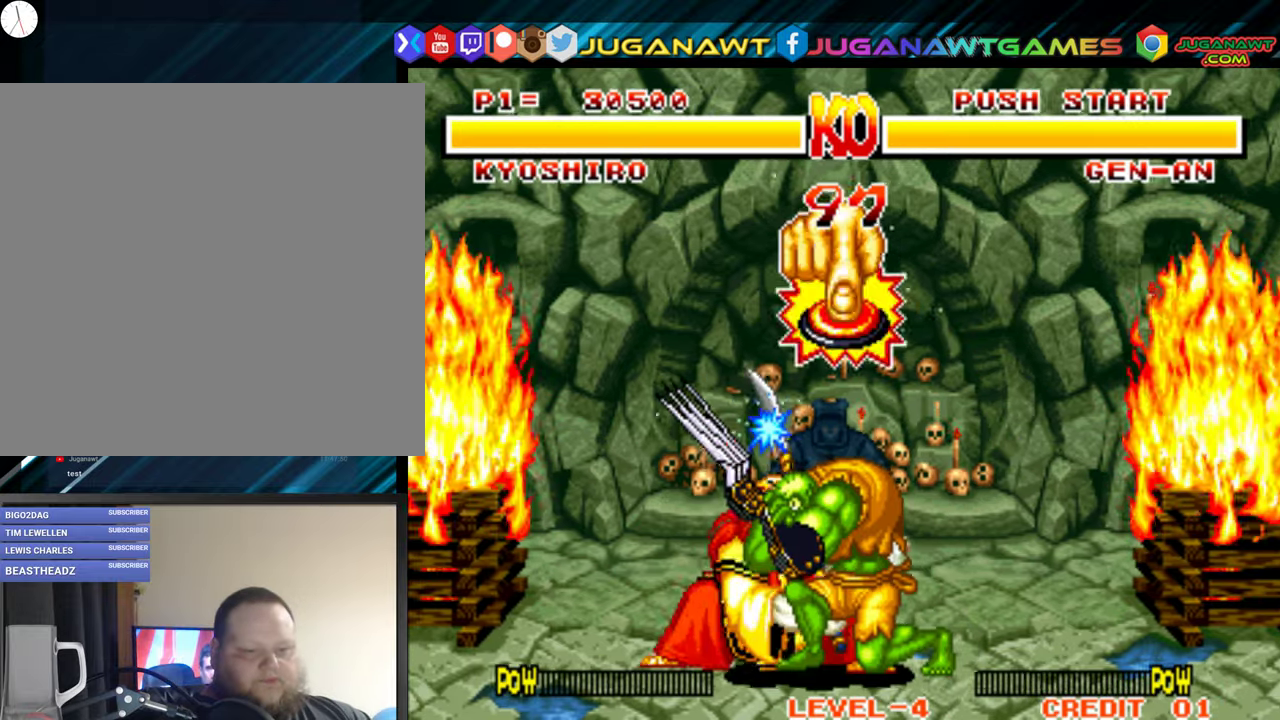
{"buttons": ["A", "B"], "right_stick": "center", "events": [[16, "A", "up"], [50, "B", "up"], [83, "A", "down"], [116, "B", "down"], [133, "A", "up"], [200, "A", "down"], [200, "B", "up"], [233, "A", "up"], [283, "B", "down"], [300, "A", "down"], [333, "A", "up"], [366, "B", "up"], [400, "A", "down"], [433, "A", "up"], [433, "B", "down"], [500, "A", "down"]]}
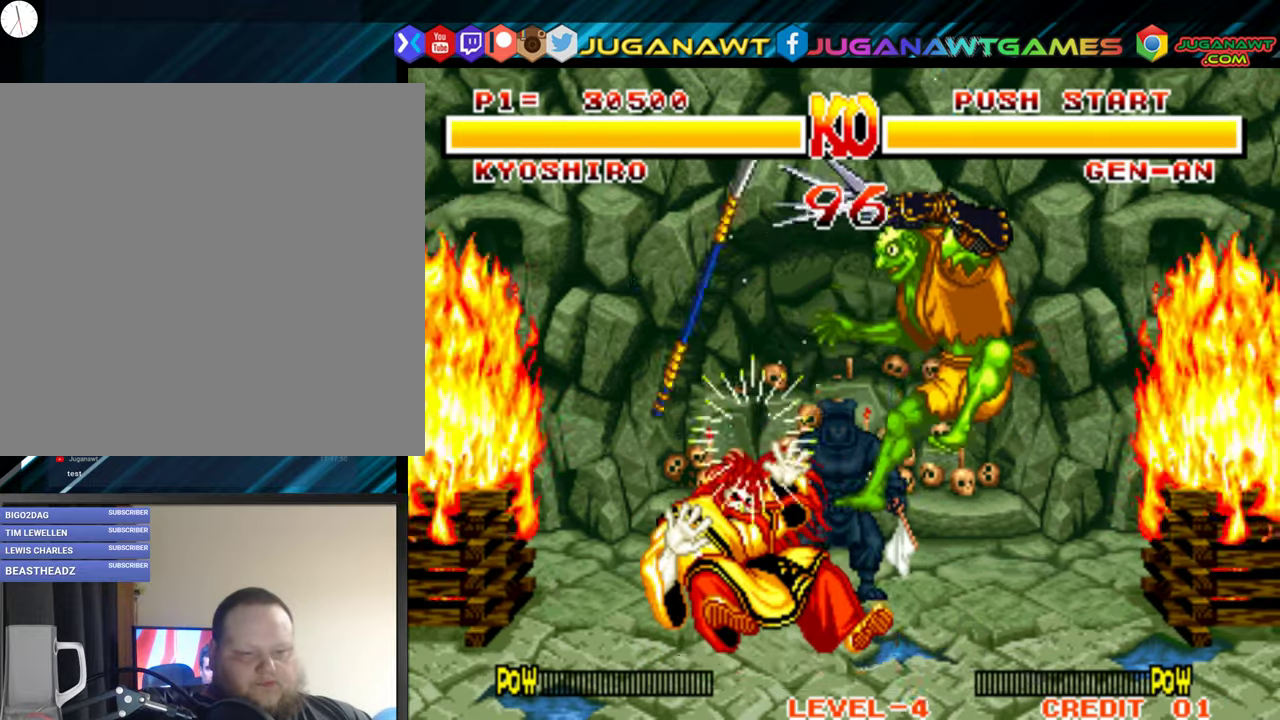
{"buttons": ["A", "B"], "right_stick": "center", "events": [[16, "B", "up"], [50, "A", "up"], [100, "B", "down"], [116, "A", "down"], [166, "A", "up"], [200, "B", "up"], [216, "A", "down"], [266, "A", "up"], [283, "B", "down"], [400, "B", "up"], [466, "B", "down"], [483, "A", "down"]]}
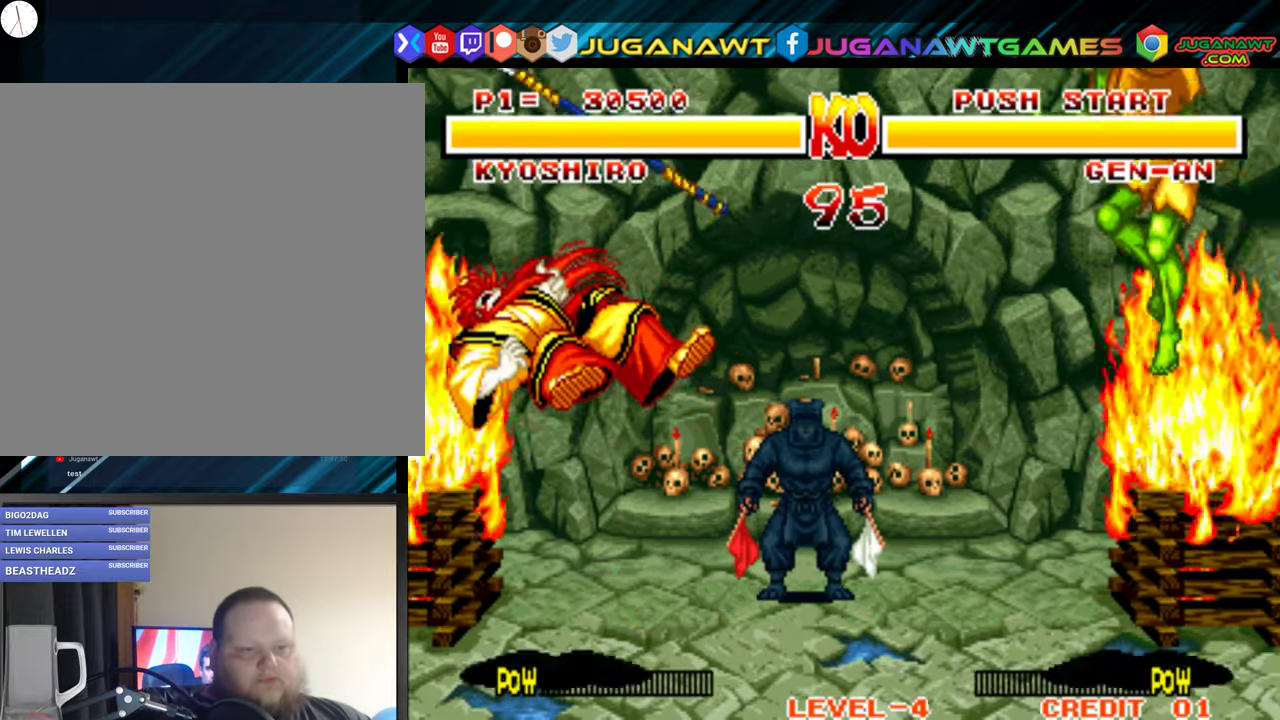
{"buttons": ["DPAD_RIGHT"], "right_stick": "center", "events": [[66, "A", "up"], [66, "B", "up"], [133, "A", "down"], [133, "B", "down"], [266, "A", "up"], [266, "B", "up"], [316, "B", "down"], [333, "A", "down"], [416, "DPAD_RIGHT", "down"], [433, "A", "up"], [450, "B", "up"]]}
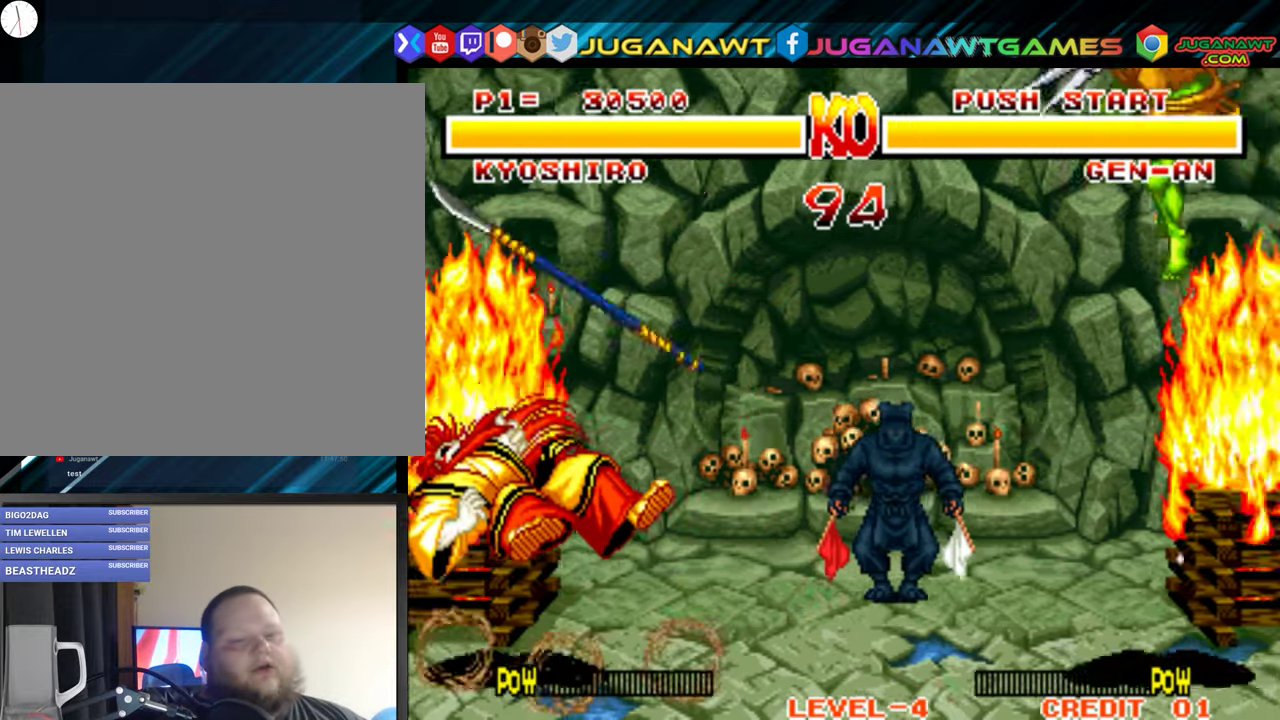
{"buttons": ["A", "B", "DPAD_RIGHT"], "right_stick": "center", "events": [[33, "A", "down"], [33, "B", "down"], [50, "DPAD_RIGHT", "up"], [166, "A", "up"], [166, "B", "up"], [250, "A", "down"], [266, "B", "down"], [350, "DPAD_RIGHT", "down"], [366, "A", "up"], [383, "B", "up"], [450, "A", "down"], [450, "B", "down"]]}
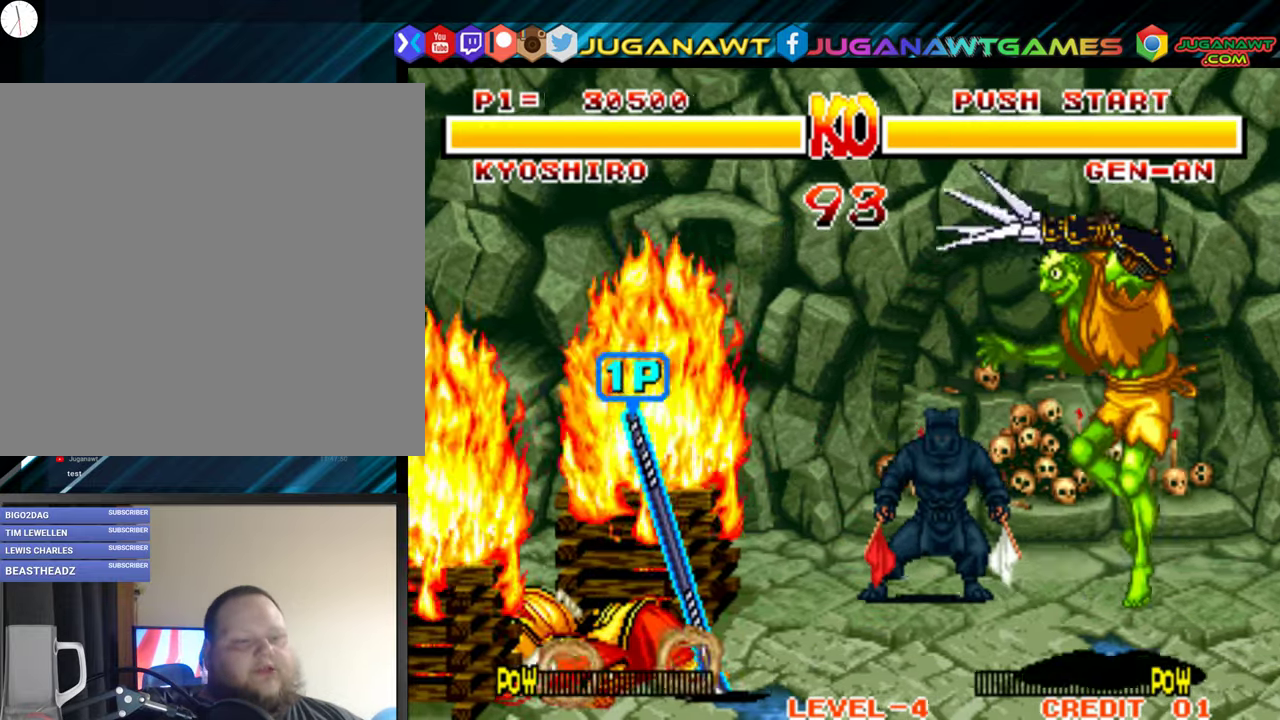
{"buttons": ["DPAD_RIGHT"], "right_stick": "center", "events": [[66, "A", "up"], [66, "B", "up"], [100, "B", "down"], [133, "A", "down"], [233, "A", "up"], [250, "B", "up"], [300, "B", "down"], [317, "A", "down"], [433, "A", "up"], [433, "B", "up"]]}
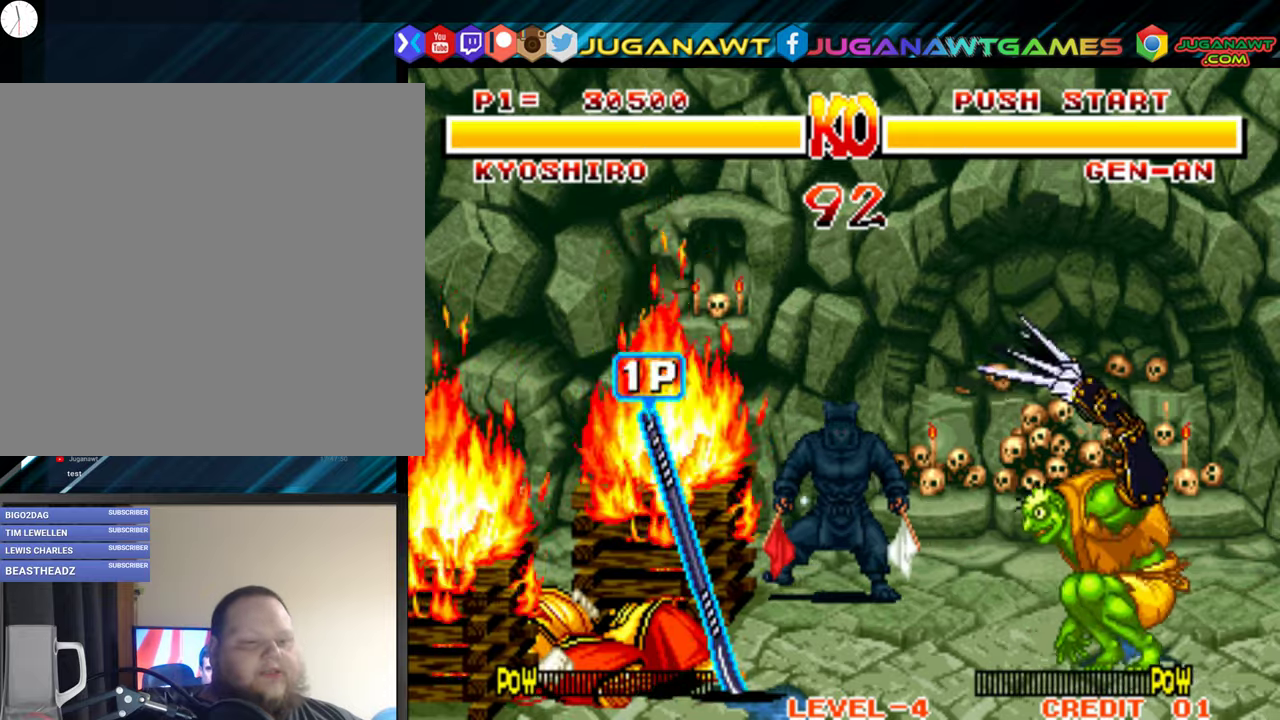
{"buttons": ["A", "DPAD_RIGHT"], "right_stick": "center", "events": [[17, "A", "down"], [17, "B", "down"], [117, "A", "up"], [117, "B", "up"], [217, "A", "down"], [217, "DPAD_DOWN", "down"], [333, "A", "up"], [383, "DPAD_DOWN", "up"], [417, "A", "down"]]}
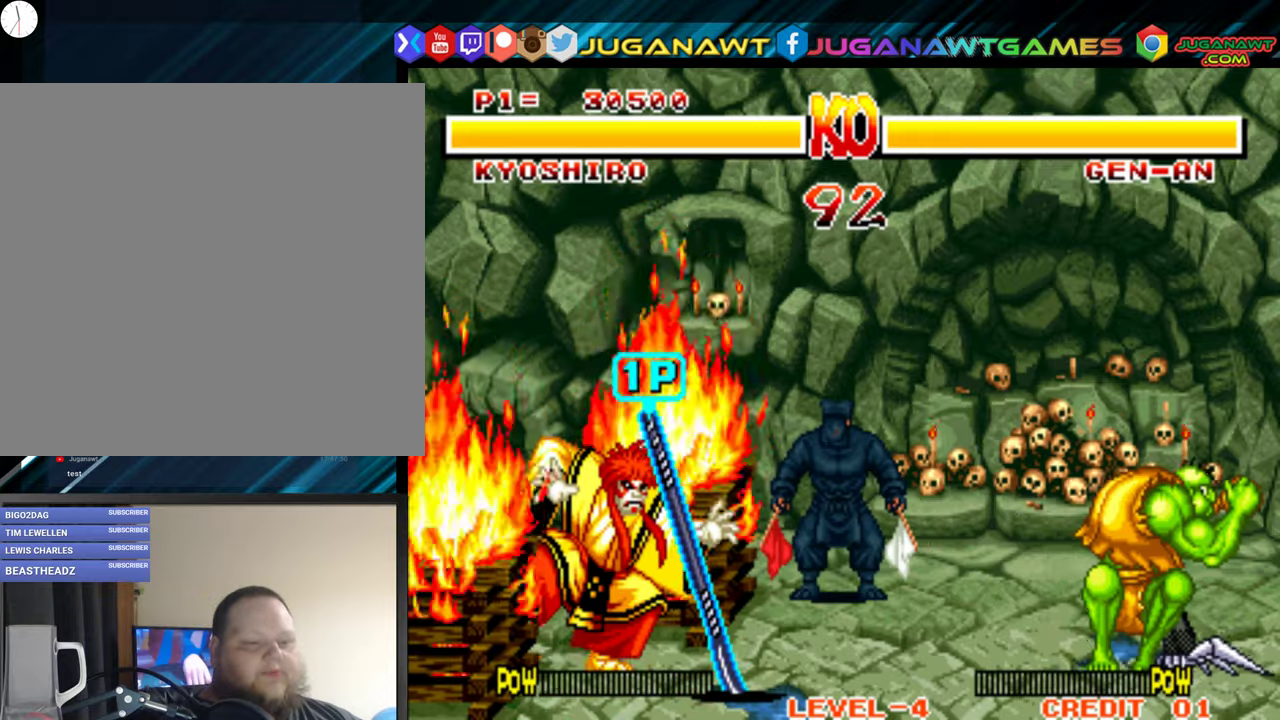
{"buttons": ["A", "DPAD_DOWN", "DPAD_LEFT"], "right_stick": "center", "events": [[17, "A", "up"], [100, "A", "down"], [217, "A", "up"], [283, "A", "down"], [300, "DPAD_RIGHT", "up"], [317, "DPAD_DOWN", "down"], [400, "DPAD_LEFT", "down"], [417, "A", "up"], [500, "A", "down"]]}
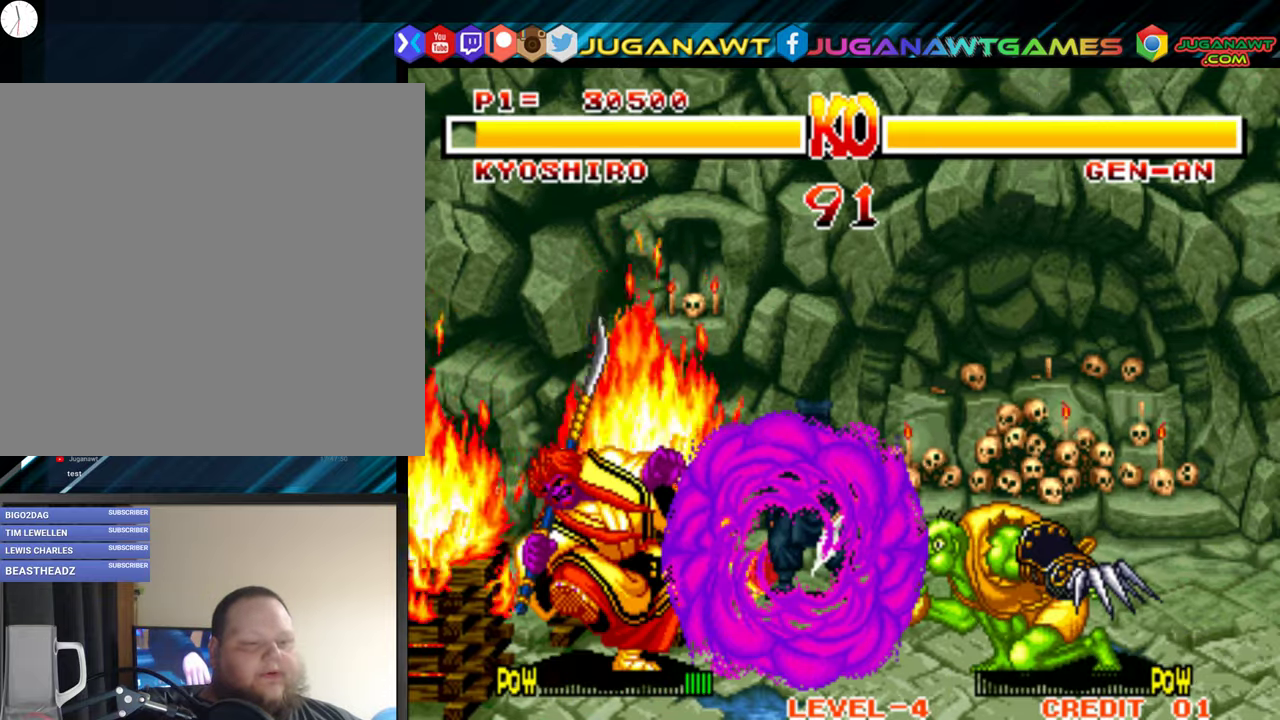
{"buttons": ["DPAD_RIGHT"], "right_stick": "center", "events": [[117, "A", "up"], [200, "DPAD_DOWN", "up"], [317, "DPAD_LEFT", "up"], [467, "DPAD_RIGHT", "down"]]}
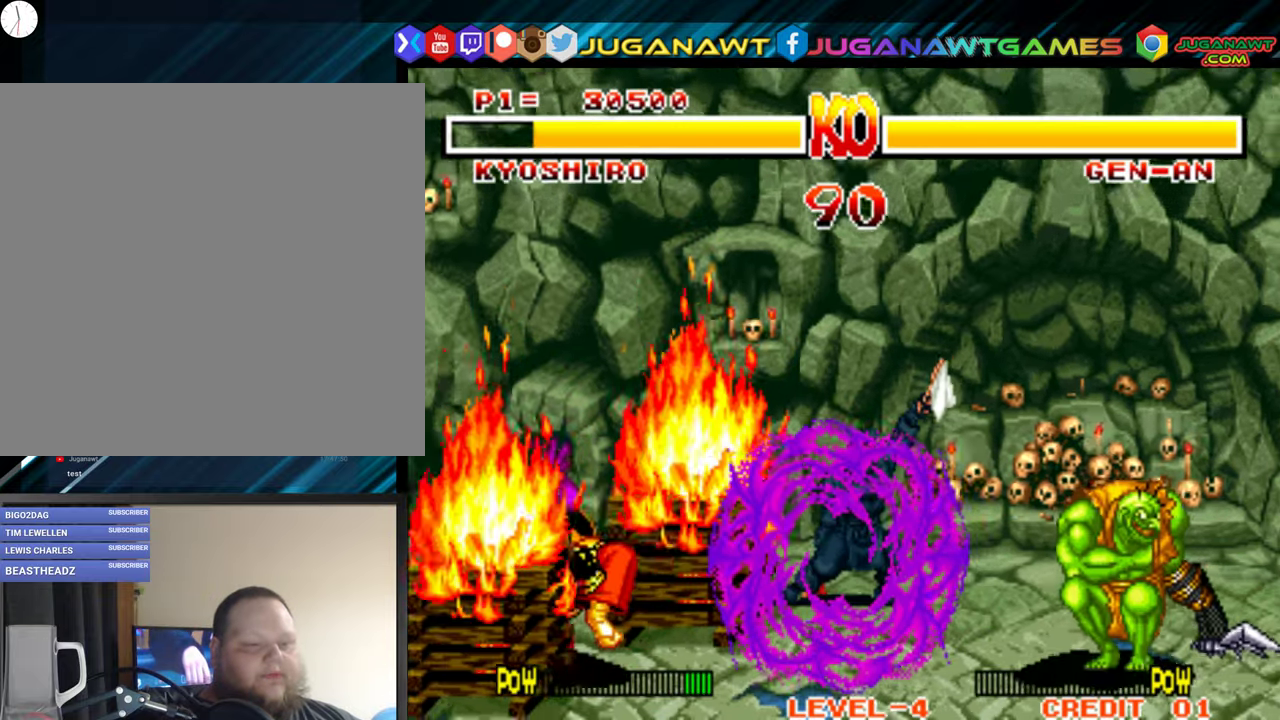
{"buttons": ["DPAD_UP", "DPAD_RIGHT"], "right_stick": "center", "events": [[217, "DPAD_UP", "down"]]}
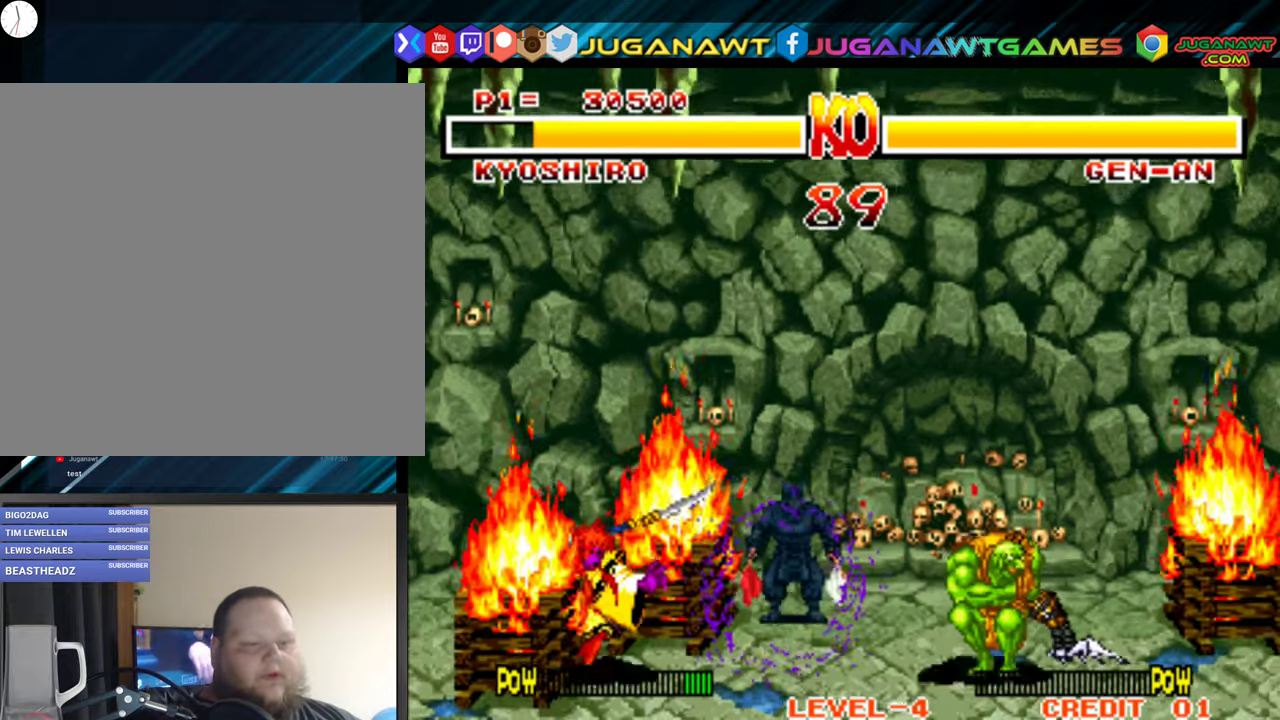
{"buttons": ["DPAD_UP", "DPAD_RIGHT"], "right_stick": "center", "events": []}
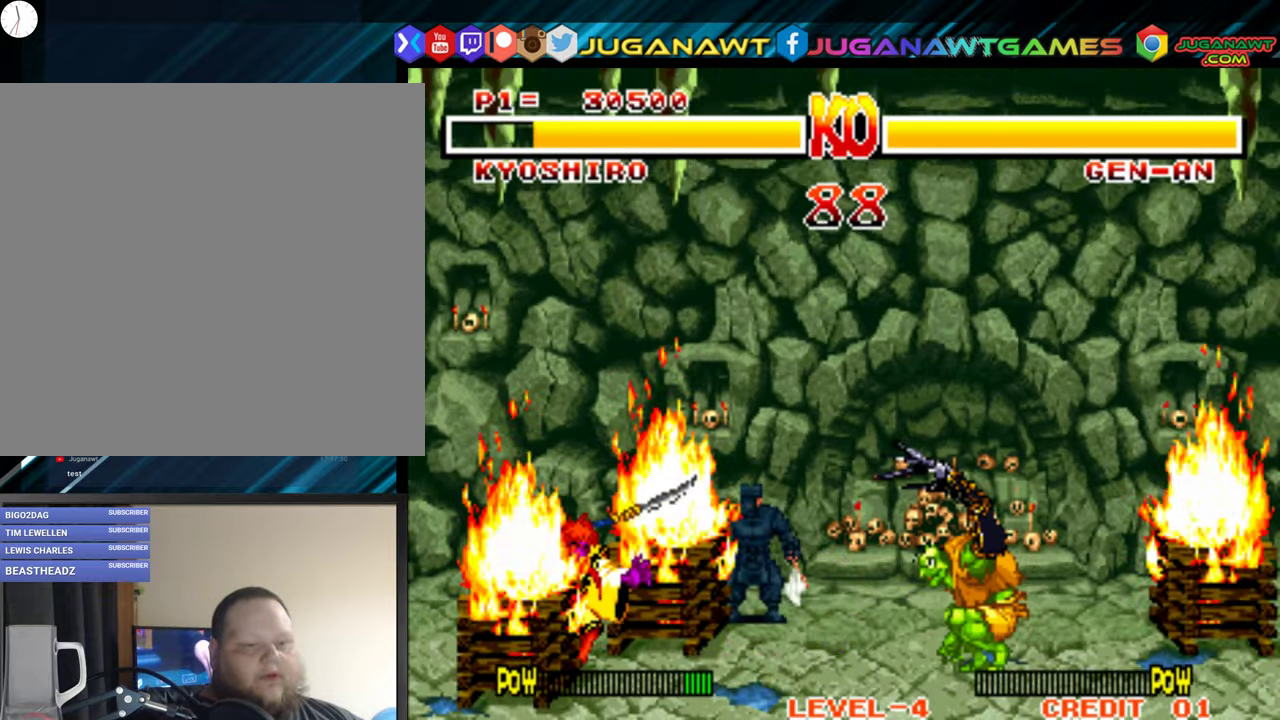
{"buttons": ["DPAD_UP", "DPAD_RIGHT"], "right_stick": "center", "events": []}
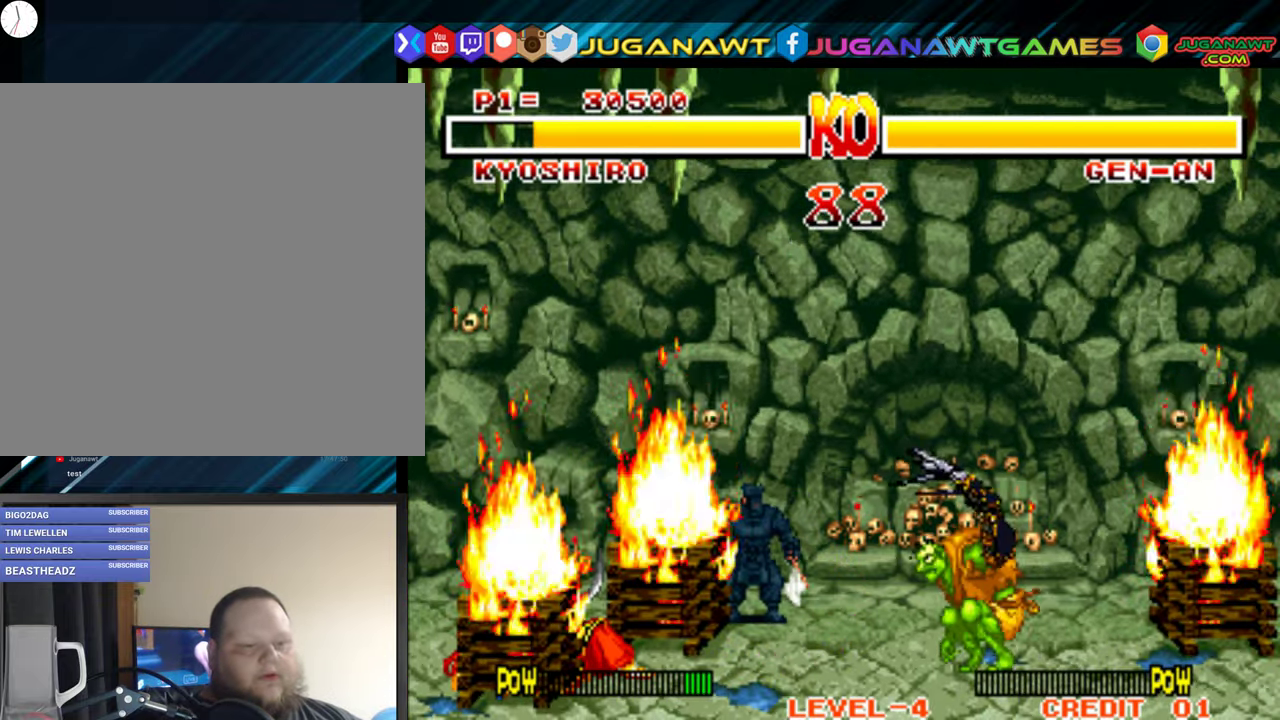
{"buttons": ["DPAD_UP", "DPAD_RIGHT"], "right_stick": "center", "events": []}
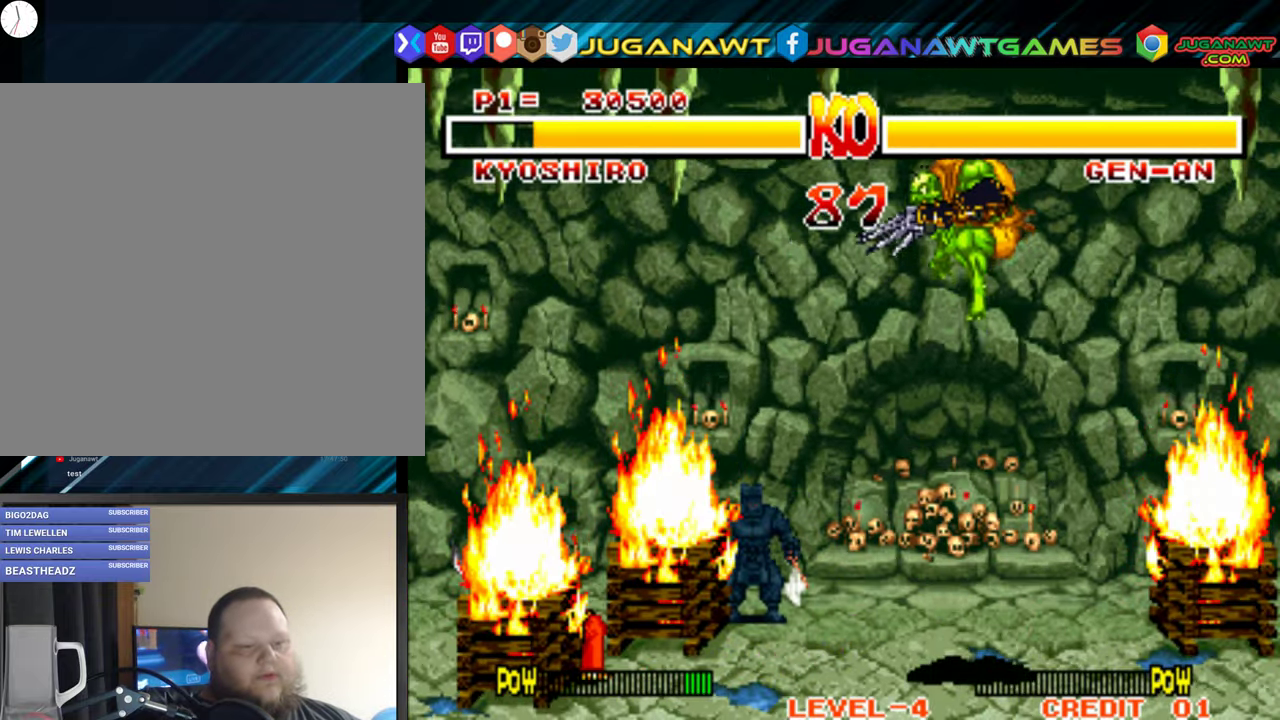
{"buttons": ["DPAD_UP", "DPAD_RIGHT"], "right_stick": "center", "events": []}
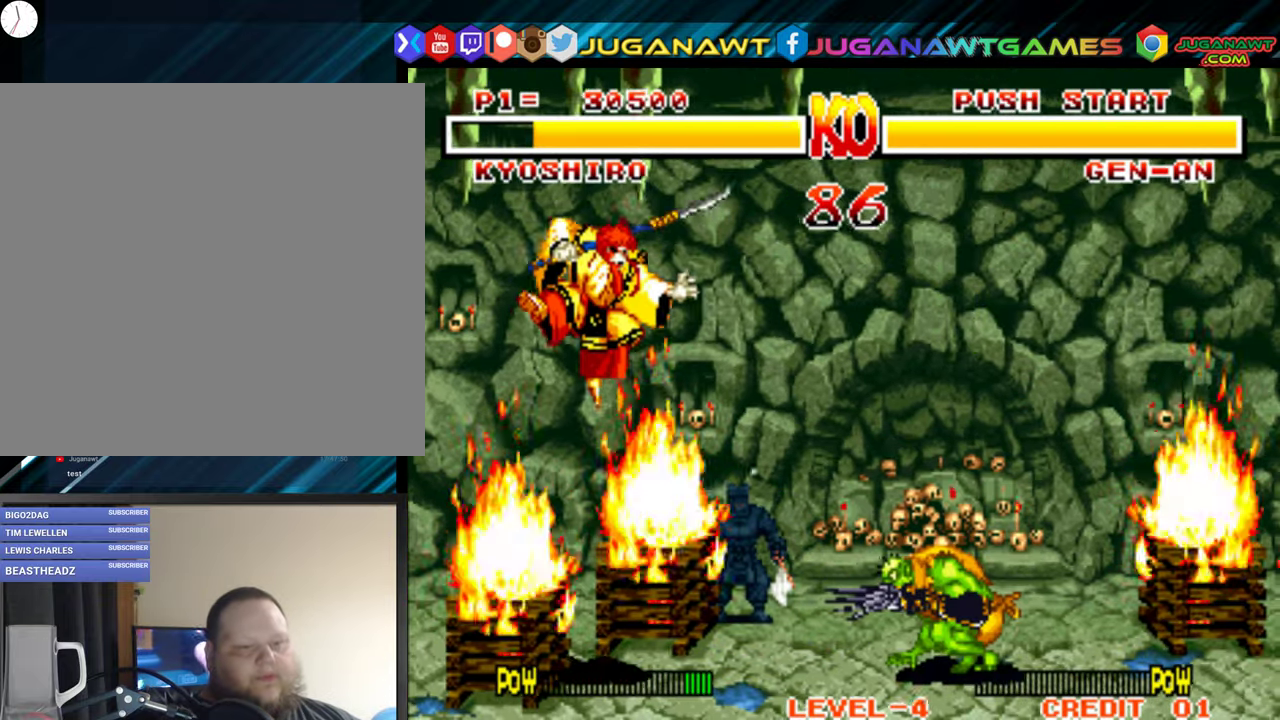
{"buttons": ["B", "DPAD_DOWN"], "right_stick": "center", "events": [[133, "DPAD_UP", "up"], [167, "DPAD_RIGHT", "up"], [183, "DPAD_DOWN", "down"], [400, "B", "down"]]}
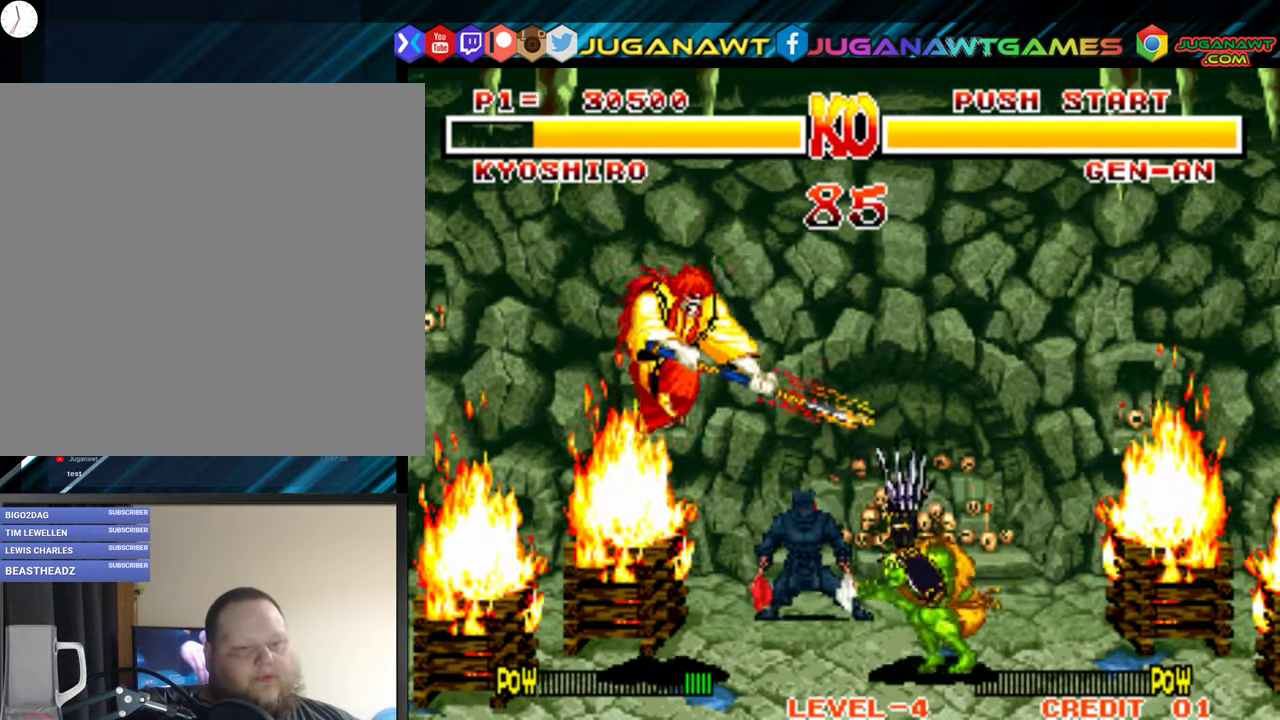
{"buttons": ["DPAD_DOWN", "DPAD_LEFT"], "right_stick": "center", "events": [[33, "B", "up"], [184, "A", "down"], [184, "DPAD_LEFT", "down"], [284, "A", "up"], [367, "A", "down"], [467, "A", "up"]]}
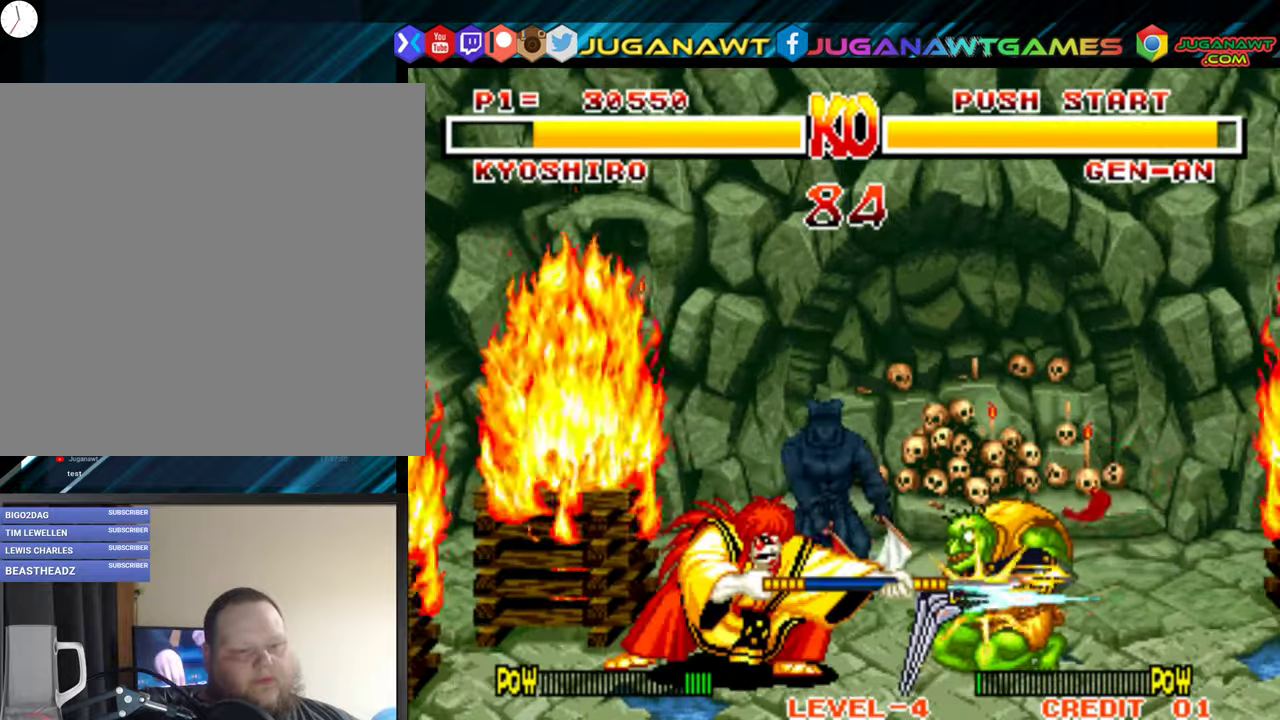
{"buttons": ["A", "B", "DPAD_RIGHT"], "right_stick": "center", "events": [[50, "B", "down"], [50, "DPAD_LEFT", "up"], [100, "DPAD_RIGHT", "down"], [167, "B", "up"], [167, "DPAD_DOWN", "up"], [234, "A", "down"], [234, "B", "down"], [334, "A", "up"], [334, "B", "up"], [400, "A", "down"], [400, "B", "down"]]}
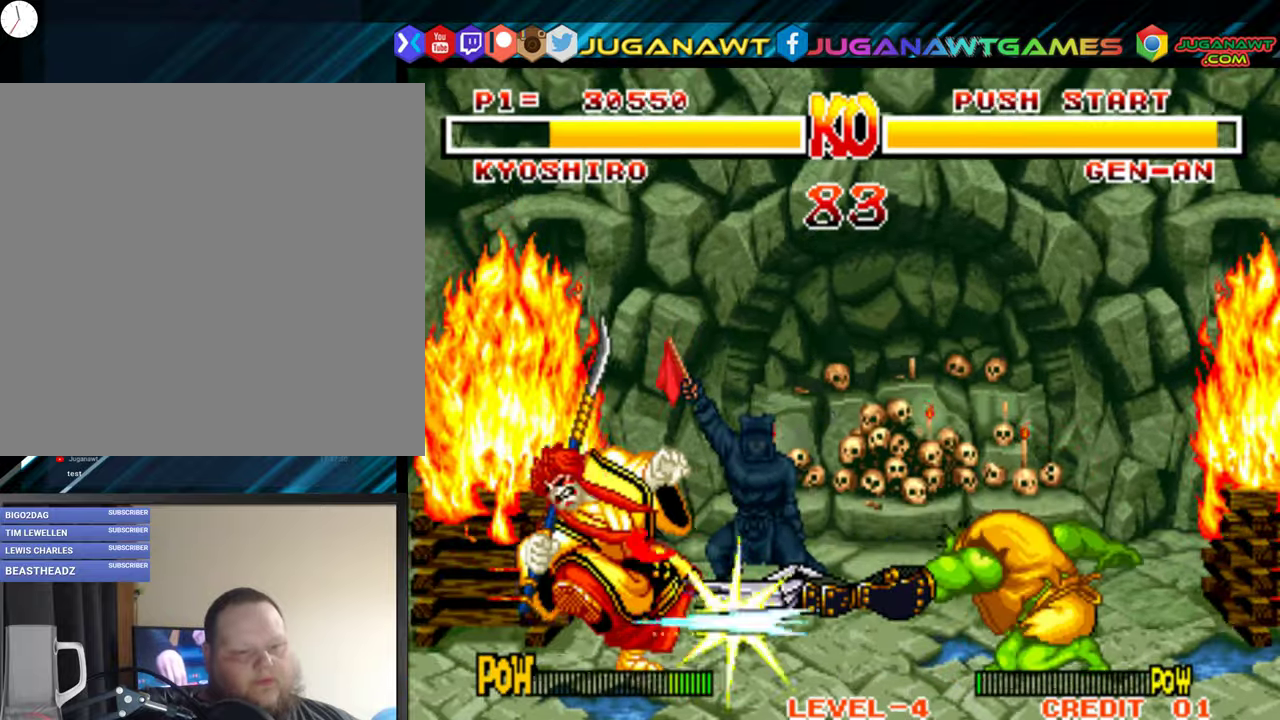
{"buttons": ["DPAD_UP", "DPAD_RIGHT"], "right_stick": "center", "events": [[17, "A", "up"], [34, "B", "up"], [84, "A", "down"], [84, "B", "down"], [200, "A", "up"], [200, "B", "up"], [500, "DPAD_UP", "down"]]}
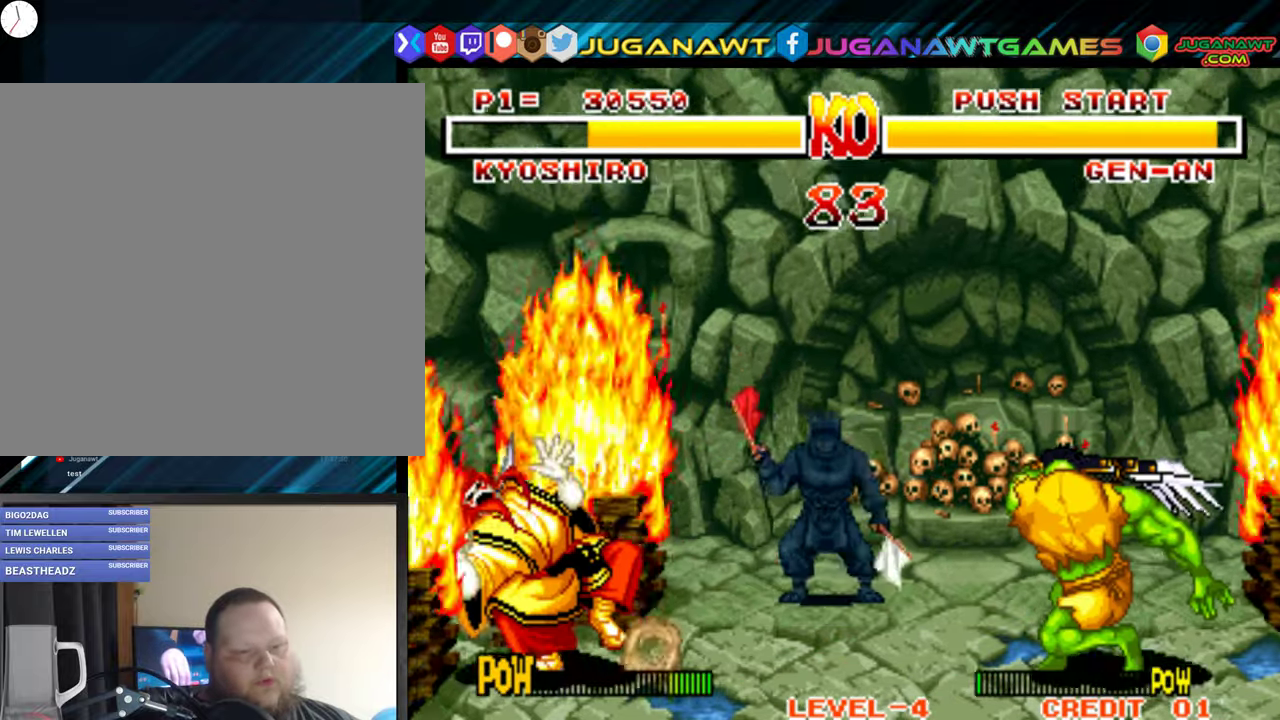
{"buttons": ["DPAD_UP", "DPAD_RIGHT"], "right_stick": "center", "events": []}
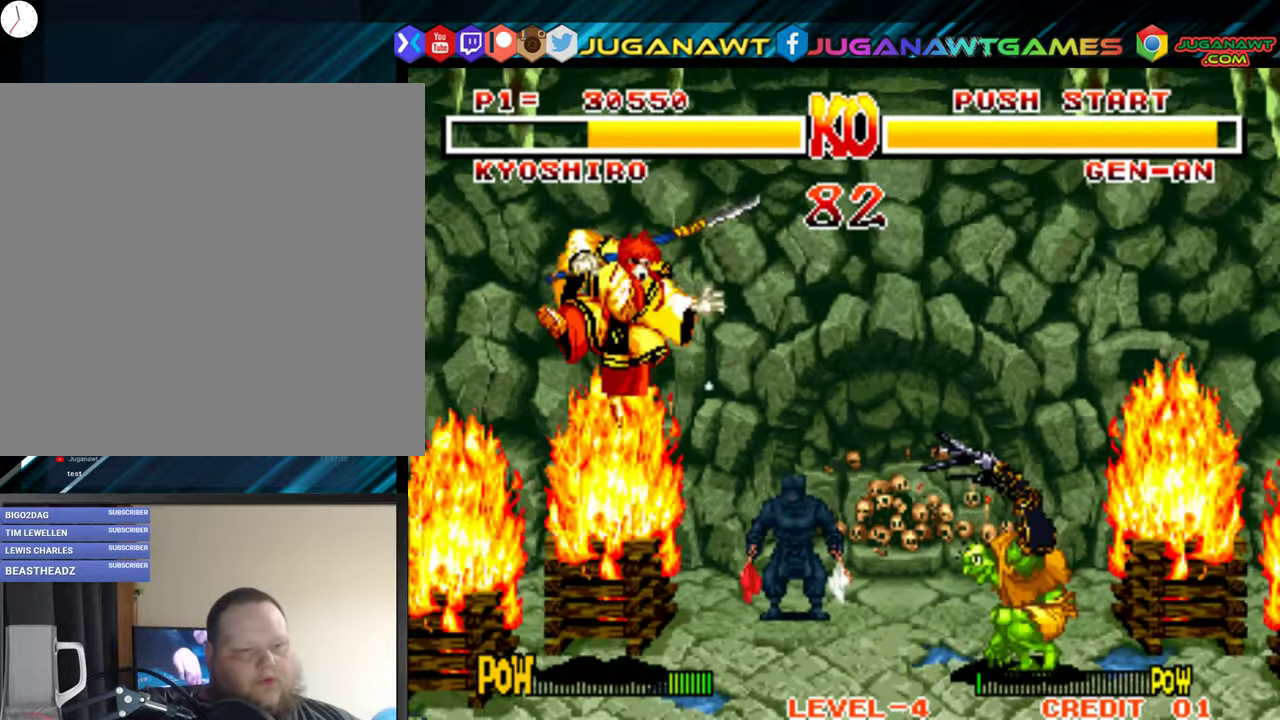
{"buttons": ["DPAD_DOWN"], "right_stick": "center", "events": [[100, "DPAD_UP", "up"], [184, "DPAD_DOWN", "down"], [267, "DPAD_RIGHT", "up"]]}
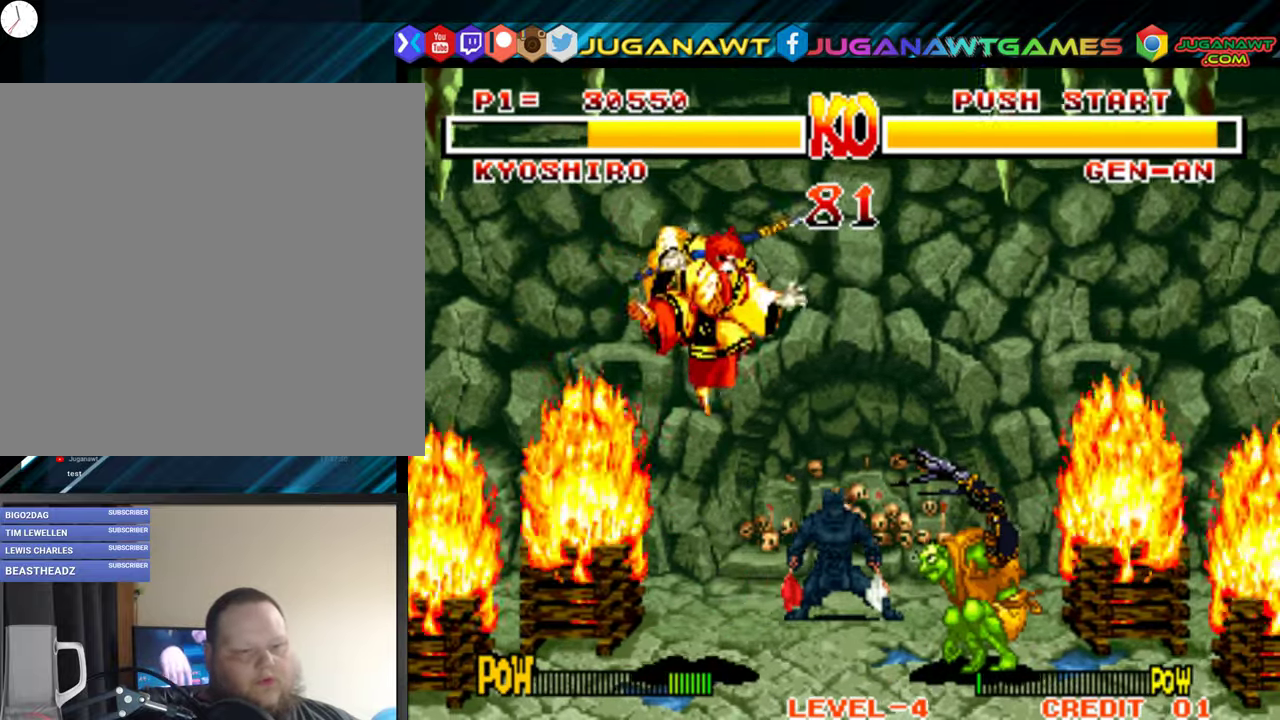
{"buttons": [], "right_stick": "center", "events": [[17, "B", "down"], [167, "B", "up"], [167, "DPAD_LEFT", "down"], [284, "DPAD_LEFT", "up"], [284, "DPAD_RIGHT", "down"], [350, "A", "down"], [350, "B", "down"], [367, "DPAD_DOWN", "up"], [400, "DPAD_RIGHT", "up"], [484, "A", "up"], [484, "B", "up"]]}
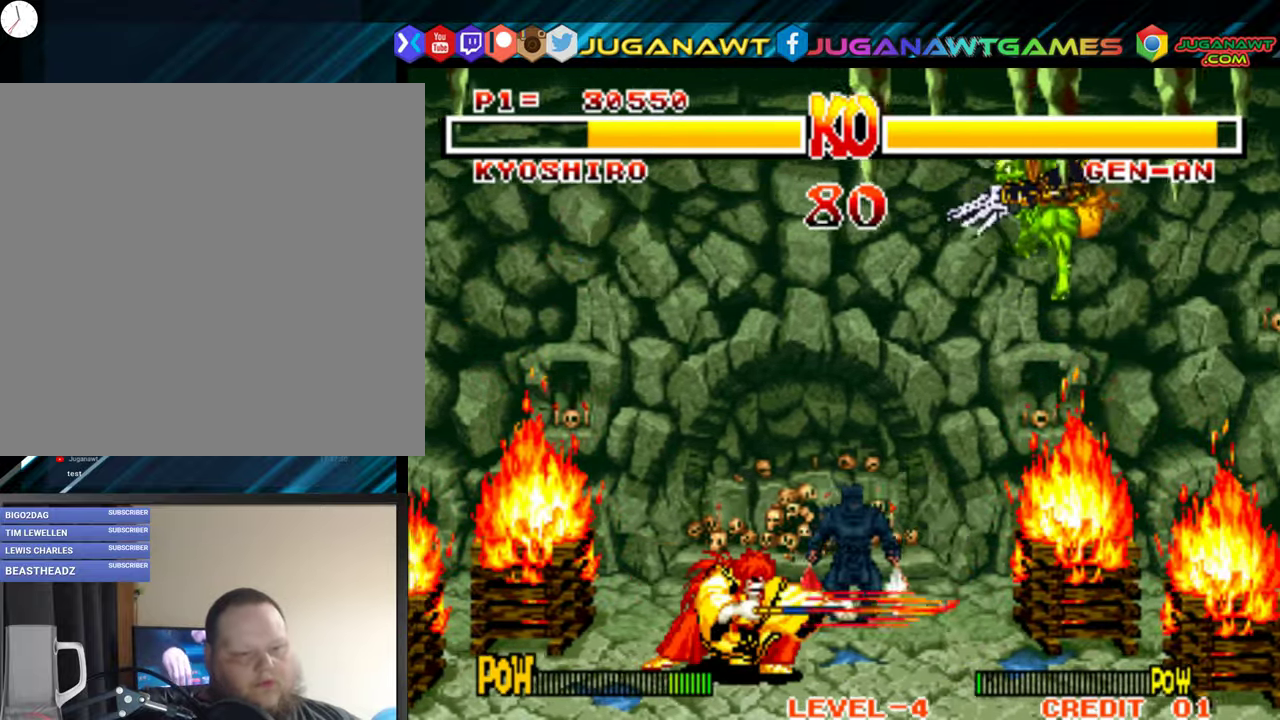
{"buttons": ["DPAD_DOWN"], "right_stick": "center", "events": [[484, "DPAD_DOWN", "down"]]}
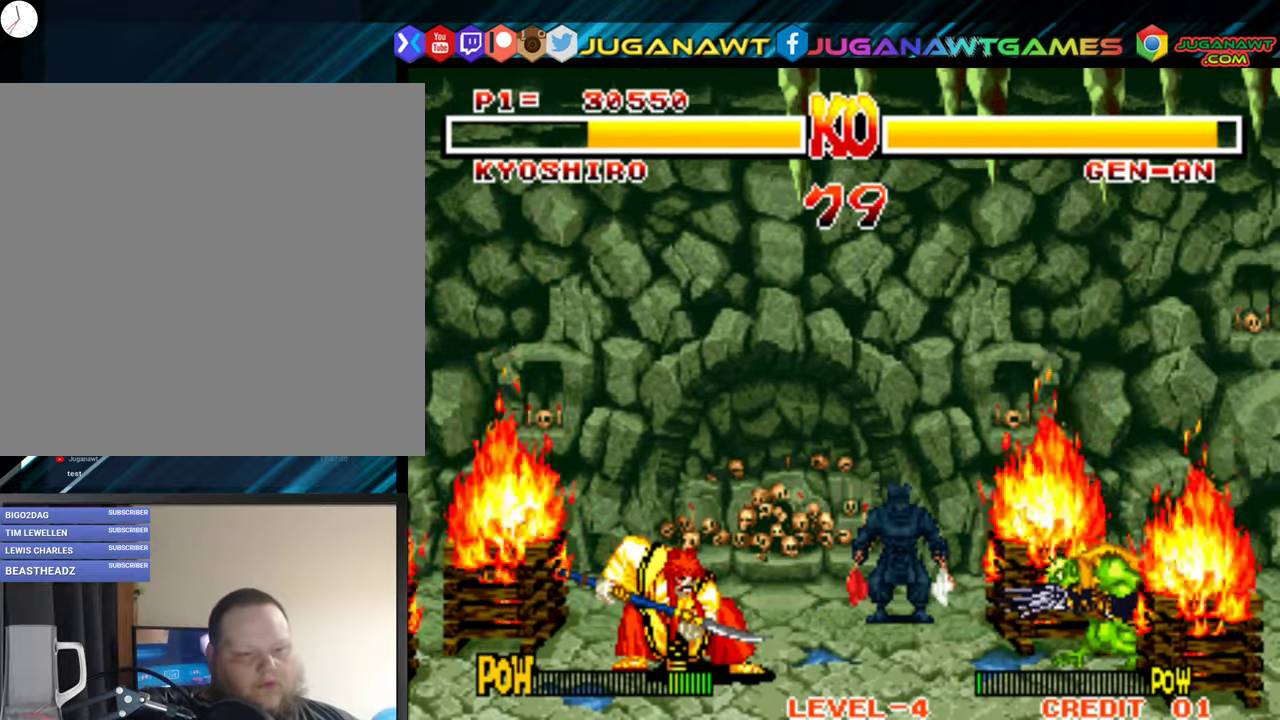
{"buttons": [], "right_stick": "center", "events": [[84, "DPAD_LEFT", "down"], [117, "A", "down"], [117, "B", "down"], [117, "DPAD_DOWN", "up"], [200, "DPAD_LEFT", "up"], [267, "A", "up"], [267, "B", "up"]]}
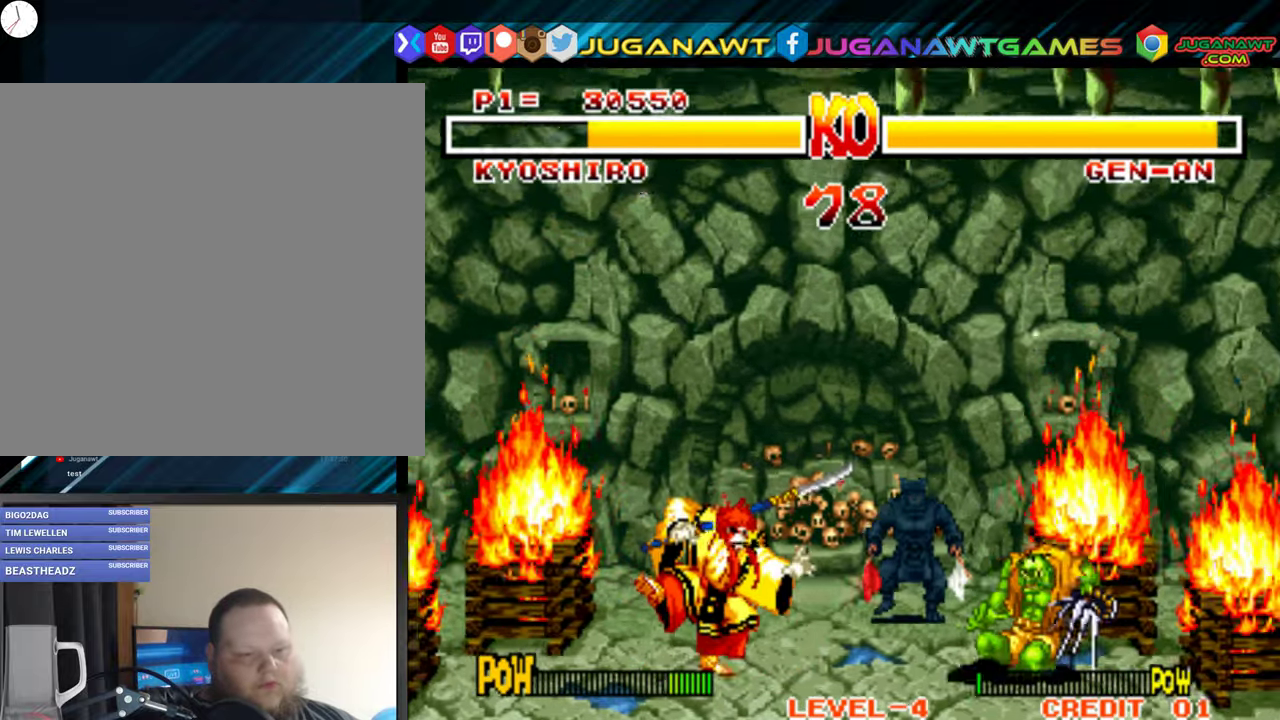
{"buttons": ["A", "B", "DPAD_LEFT"], "right_stick": "center", "events": [[184, "DPAD_LEFT", "down"], [267, "B", "down"], [367, "B", "up"], [467, "B", "down"], [500, "A", "down"]]}
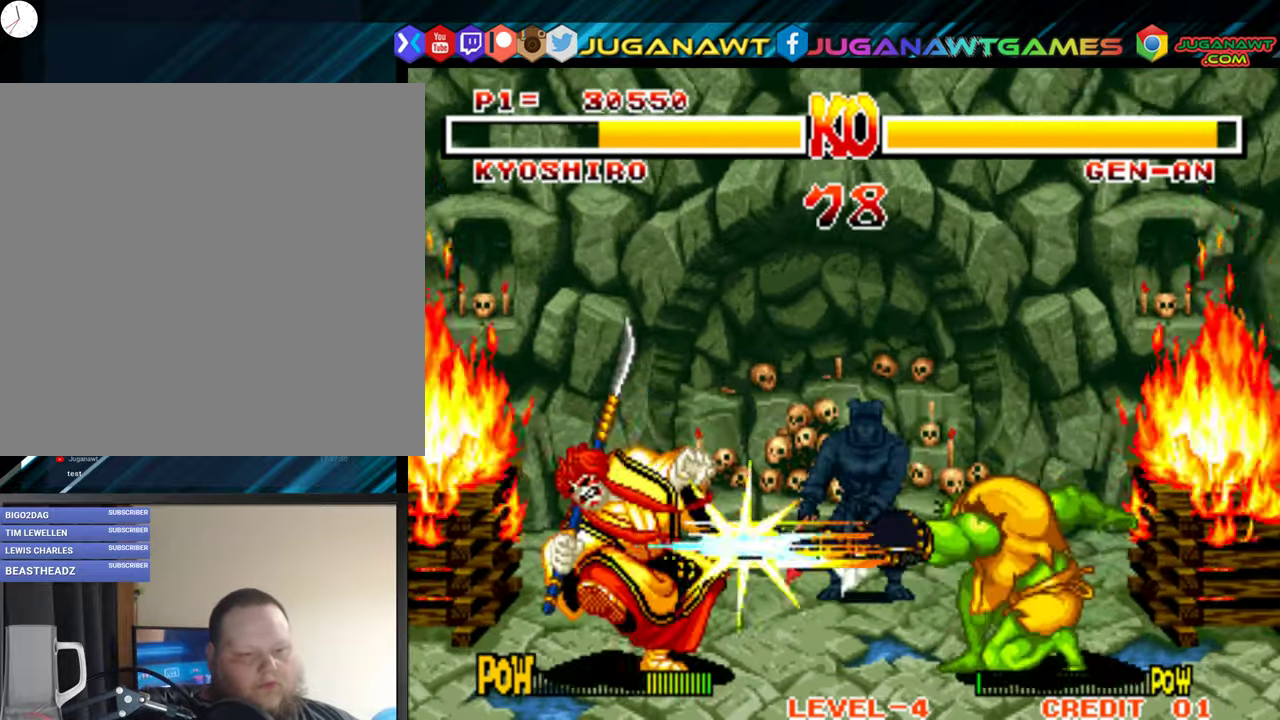
{"buttons": [], "right_stick": "center", "events": [[67, "A", "up"], [67, "B", "up"], [150, "B", "down"], [250, "B", "up"], [417, "DPAD_LEFT", "up"]]}
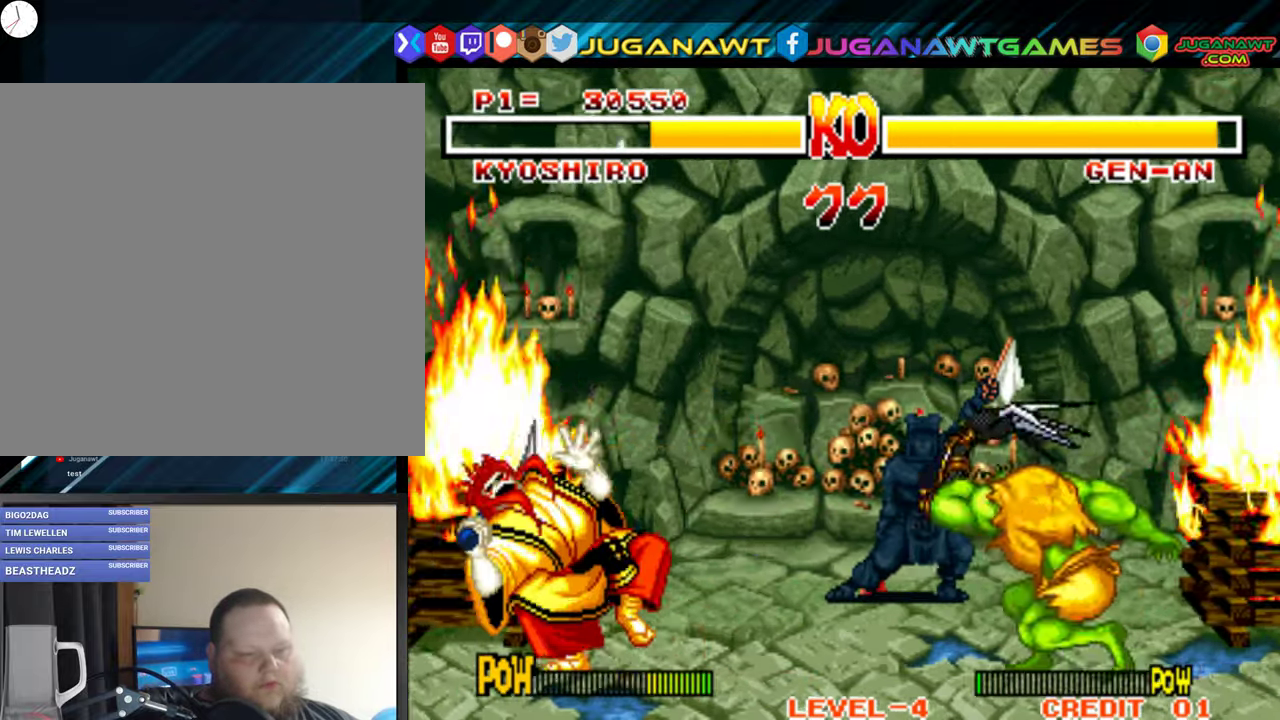
{"buttons": ["DPAD_UP", "DPAD_RIGHT"], "right_stick": "center", "events": [[17, "DPAD_RIGHT", "down"], [383, "DPAD_UP", "down"]]}
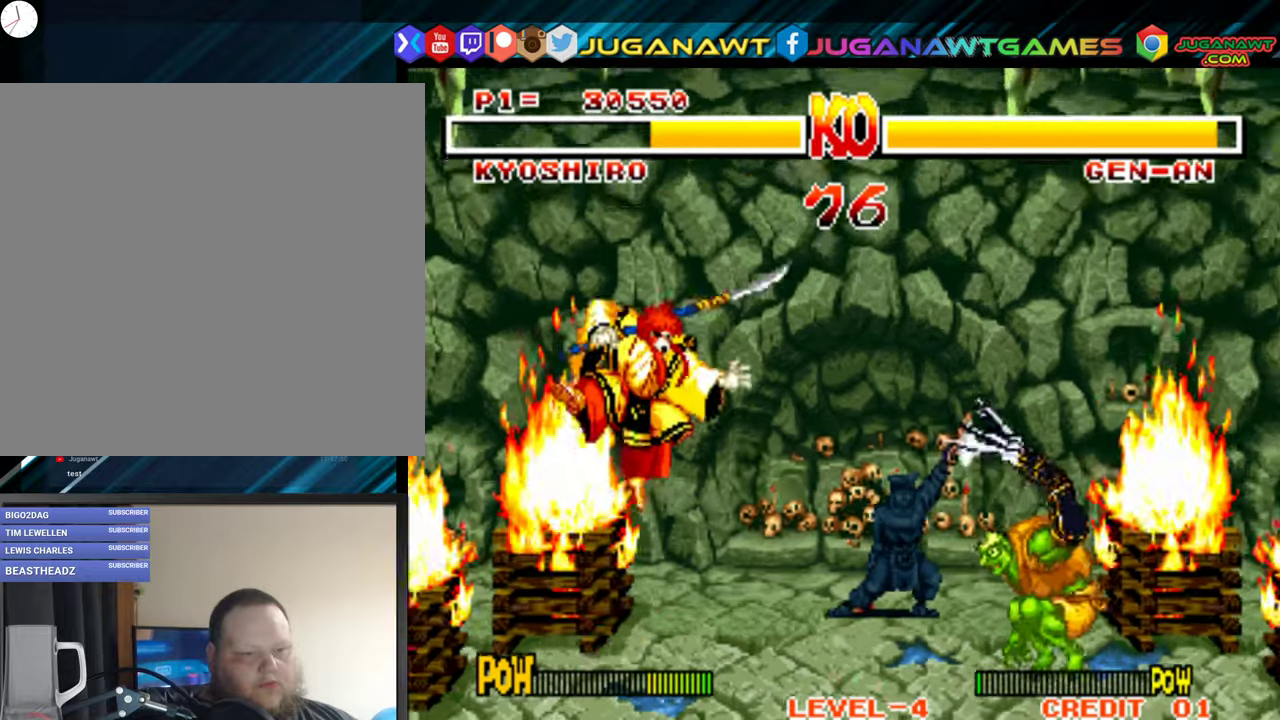
{"buttons": ["DPAD_DOWN"], "right_stick": "center", "events": [[150, "DPAD_UP", "up"], [250, "DPAD_DOWN", "down"], [250, "DPAD_RIGHT", "up"]]}
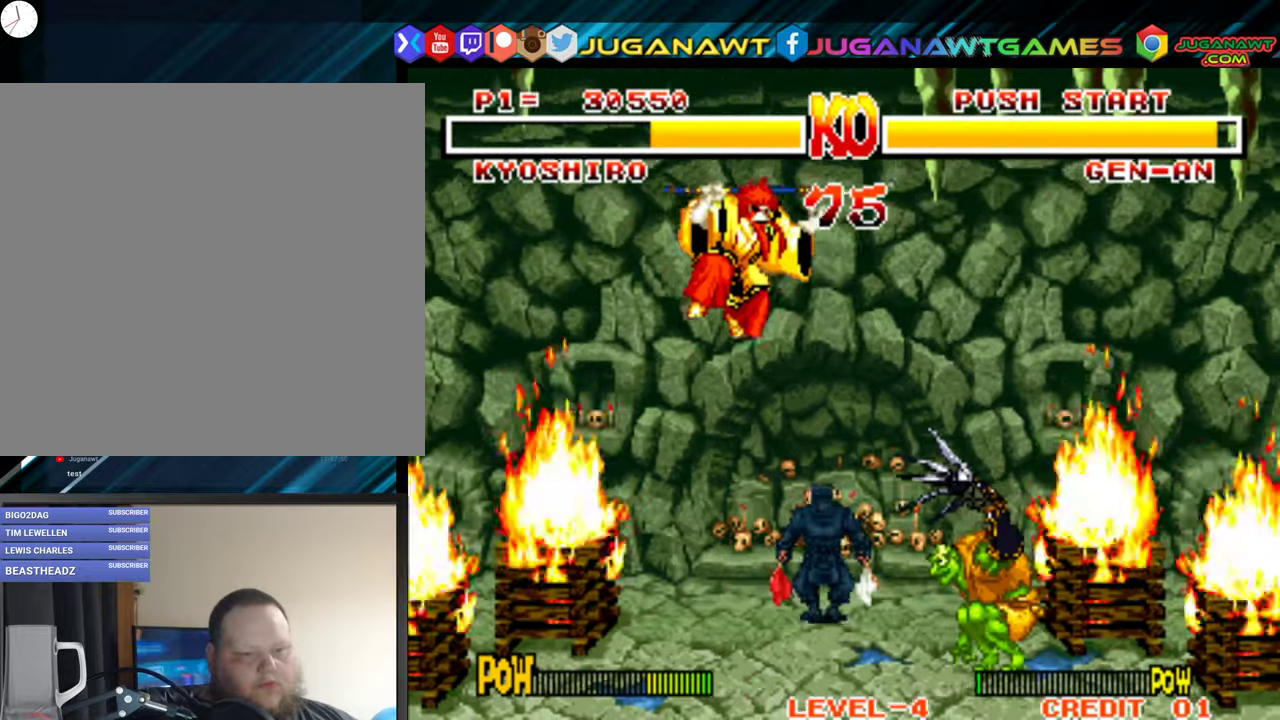
{"buttons": ["DPAD_LEFT"], "right_stick": "center", "events": [[50, "A", "down"], [166, "A", "up"], [266, "A", "down"], [350, "A", "up"], [433, "DPAD_DOWN", "up"], [433, "DPAD_LEFT", "down"]]}